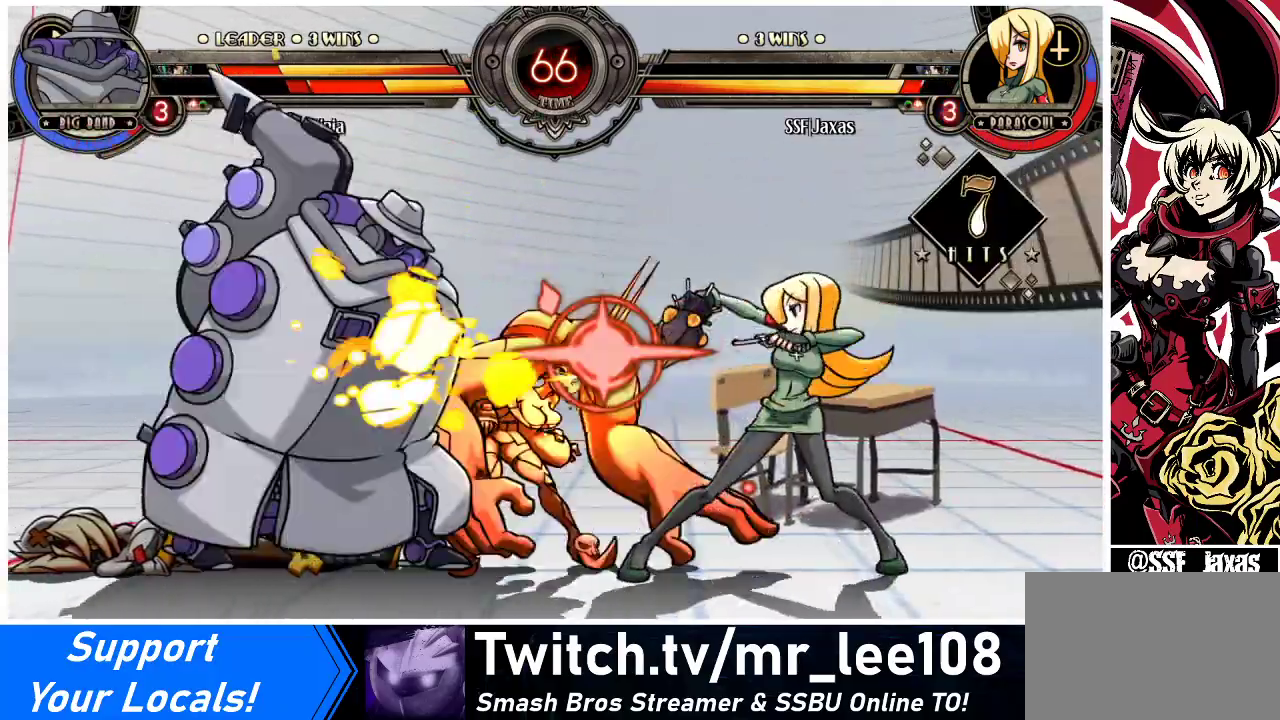
Gameplay with a controller (arcade stick); each line is a JSON object with the inputs held at the frame after it. "events" lists button and stick changes between this image and that frame as [ms after this image, input, new state], when the widget could be followed in between. Not read: L3 MP R3.
{"buttons": ["CIRCLE", "DPAD_DOWN"], "events": [[133, "DPAD_LEFT", "down"], [200, "DPAD_LEFT", "up"], [267, "DPAD_LEFT", "down"], [333, "CROSS", "down"], [333, "DPAD_DOWN", "down"], [367, "DPAD_LEFT", "up"], [433, "CROSS", "up"], [467, "CIRCLE", "down"]]}
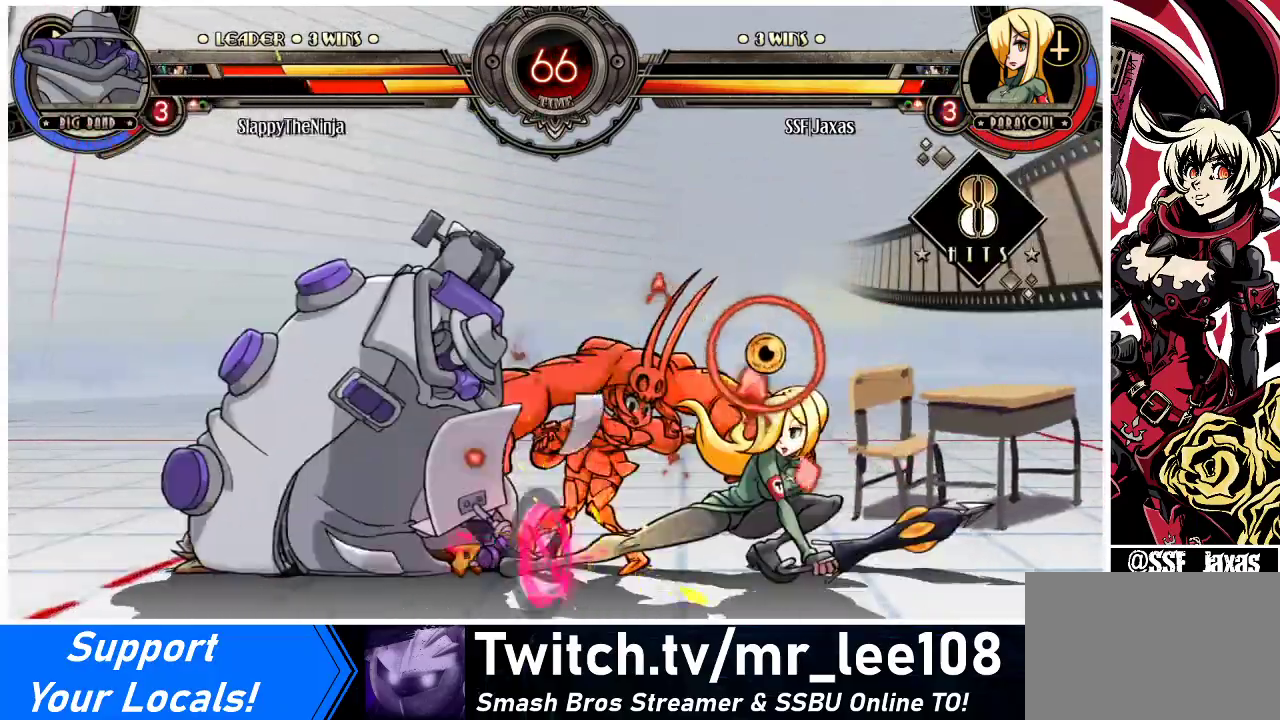
{"buttons": ["DPAD_RIGHT"], "events": [[133, "CIRCLE", "up"], [233, "DPAD_DOWN", "up"], [233, "DPAD_RIGHT", "down"], [333, "R1", "down"], [500, "R1", "up"]]}
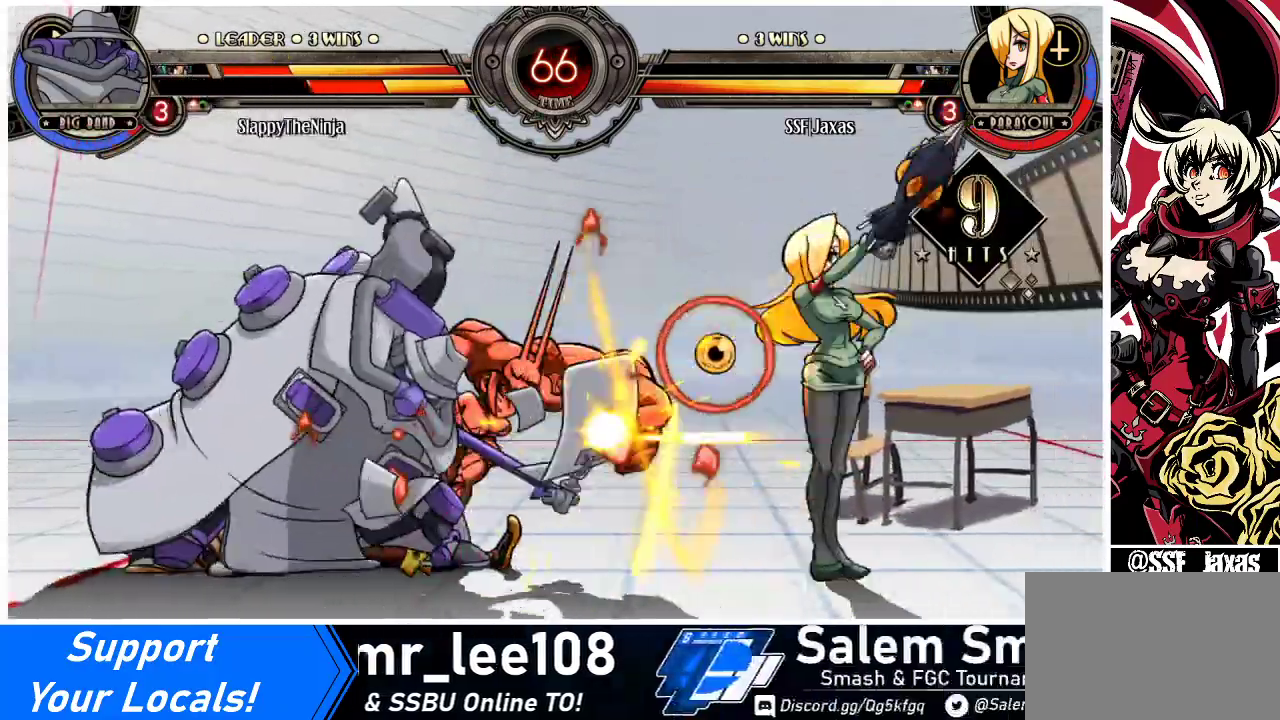
{"buttons": ["DPAD_LEFT"], "events": [[200, "R1", "down"], [367, "R1", "up"], [500, "DPAD_LEFT", "down"], [500, "DPAD_RIGHT", "up"]]}
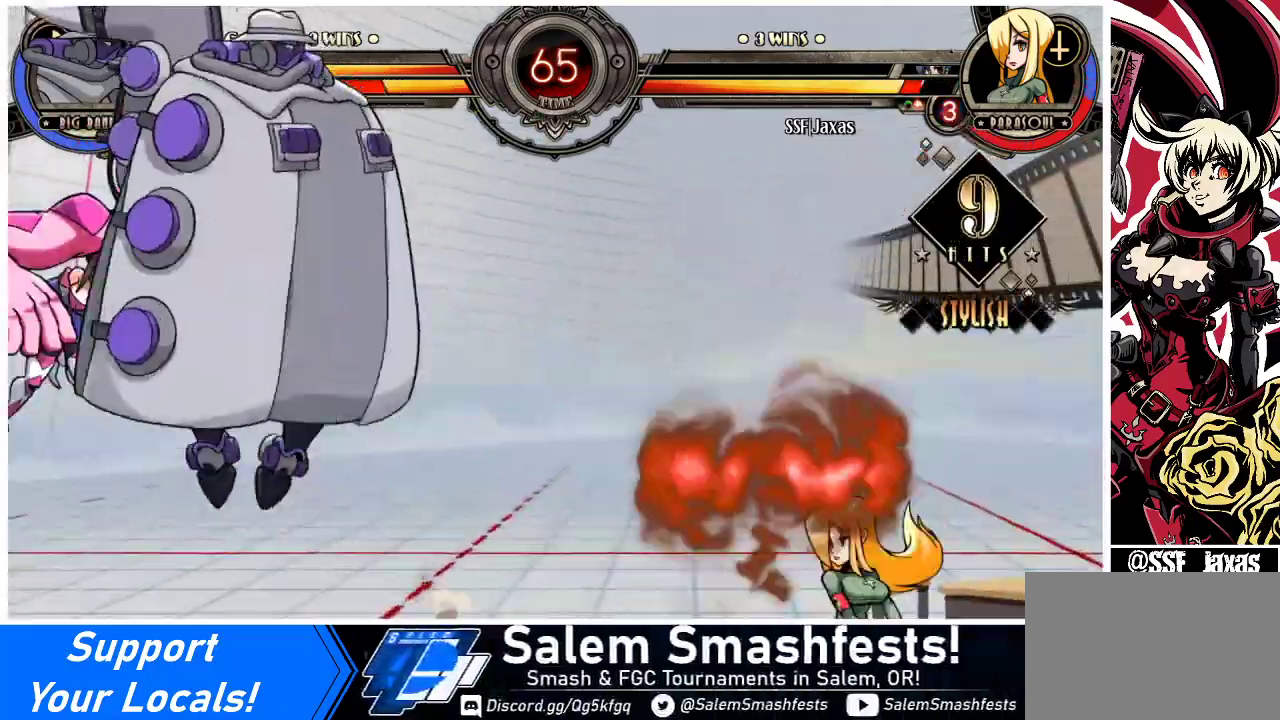
{"buttons": [], "events": [[100, "SQUARE", "down"], [200, "SQUARE", "up"], [233, "DPAD_LEFT", "up"], [300, "DPAD_RIGHT", "down"], [367, "DPAD_RIGHT", "up"]]}
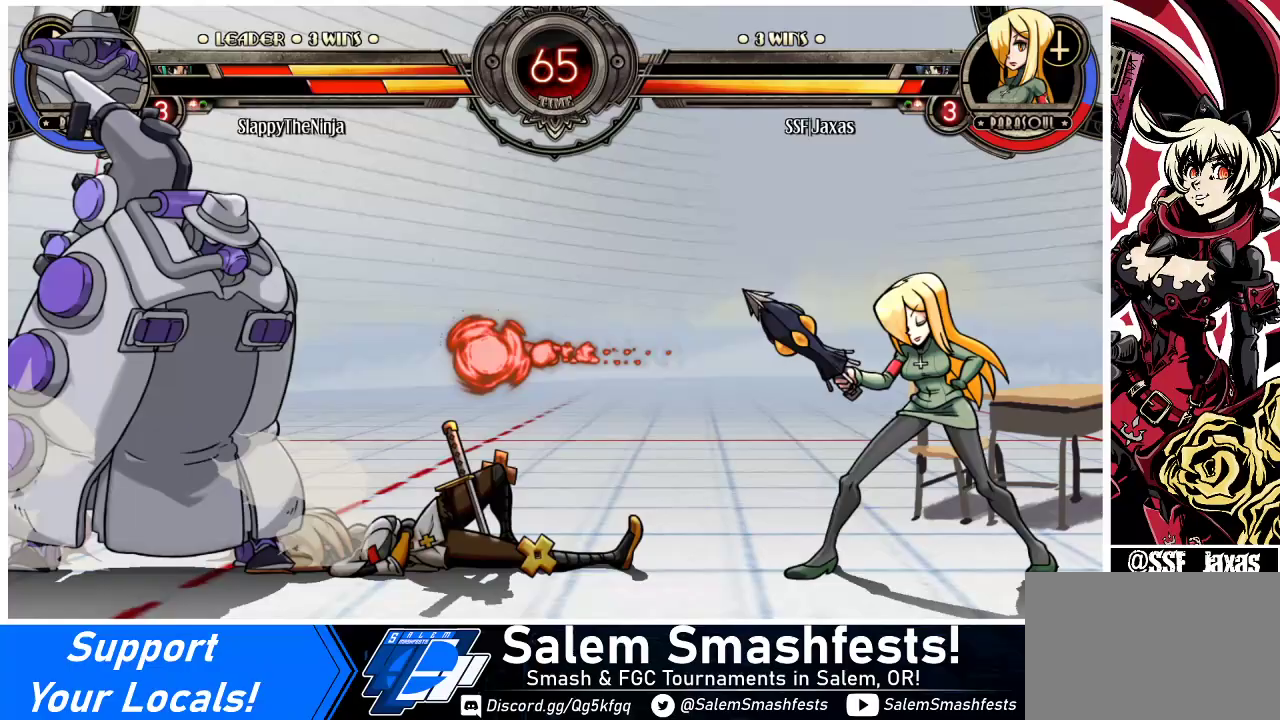
{"buttons": ["DPAD_LEFT"], "events": [[133, "DPAD_LEFT", "down"], [200, "DPAD_LEFT", "up"], [267, "DPAD_LEFT", "down"]]}
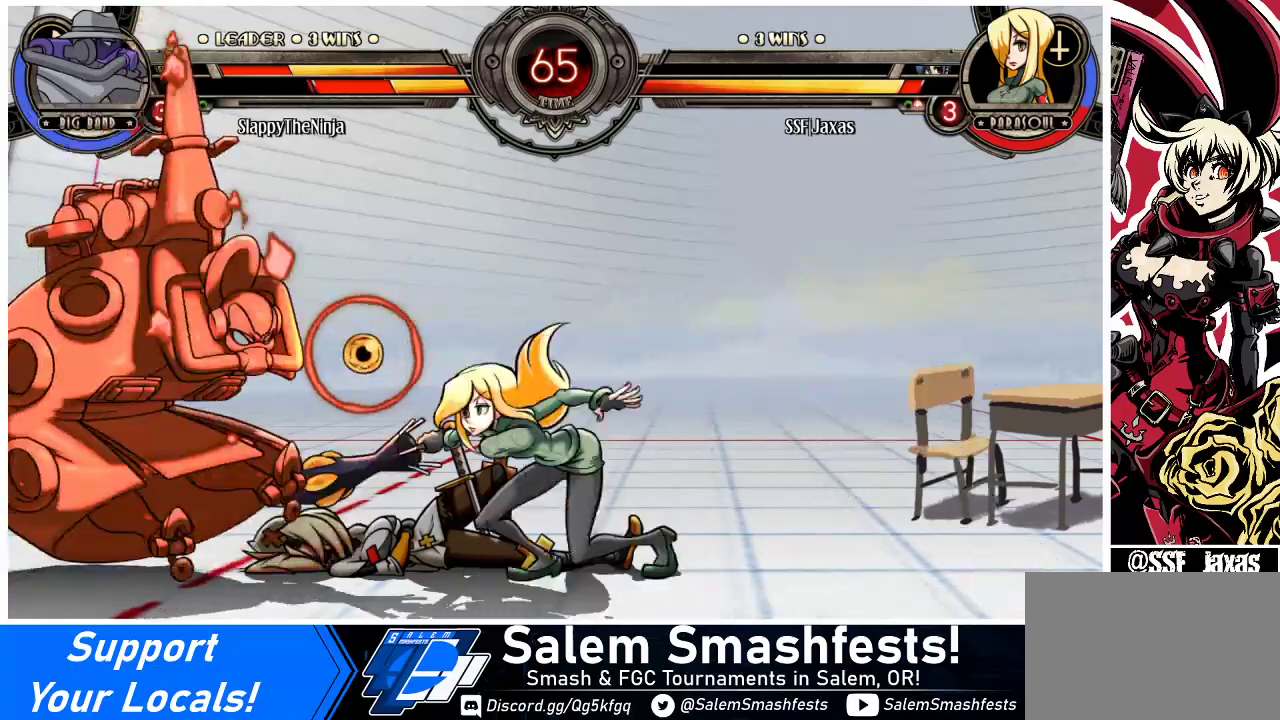
{"buttons": ["DPAD_LEFT"], "events": [[33, "DPAD_UP", "down"], [233, "CROSS", "down"], [233, "DPAD_UP", "up"], [233, "SQUARE", "down"], [333, "CROSS", "up"], [333, "SQUARE", "up"]]}
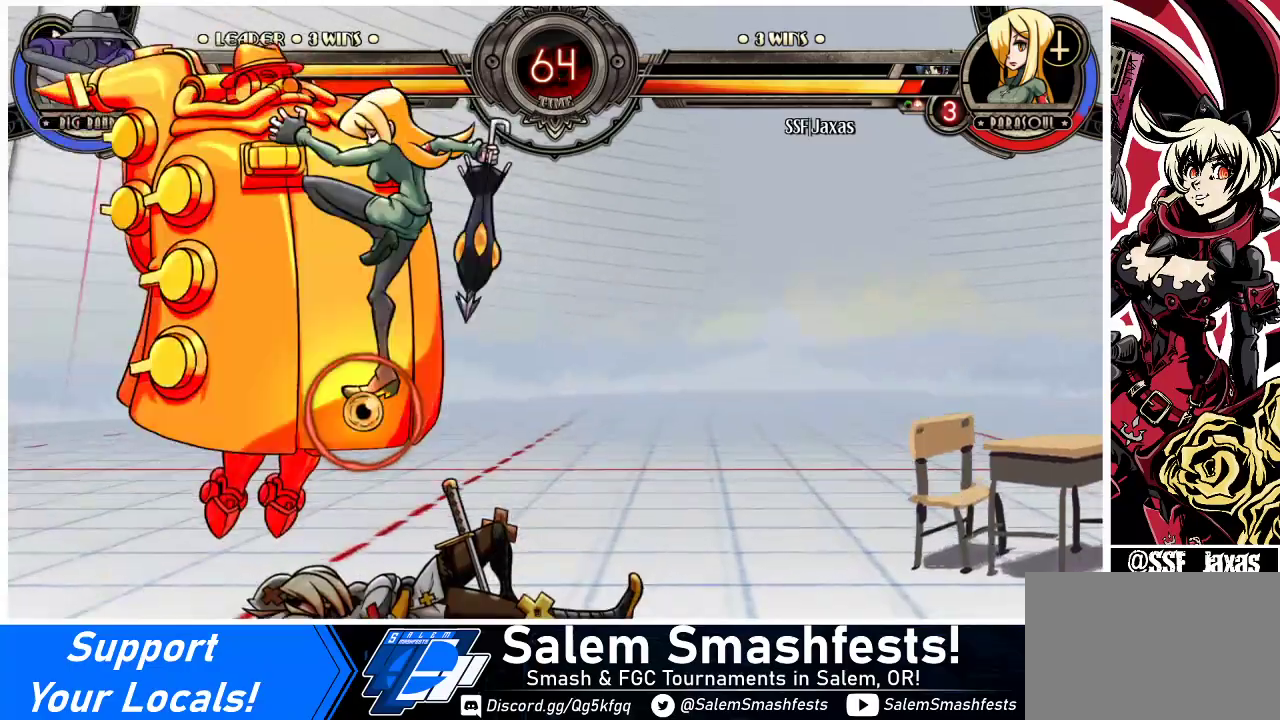
{"buttons": [], "events": [[367, "DPAD_LEFT", "up"]]}
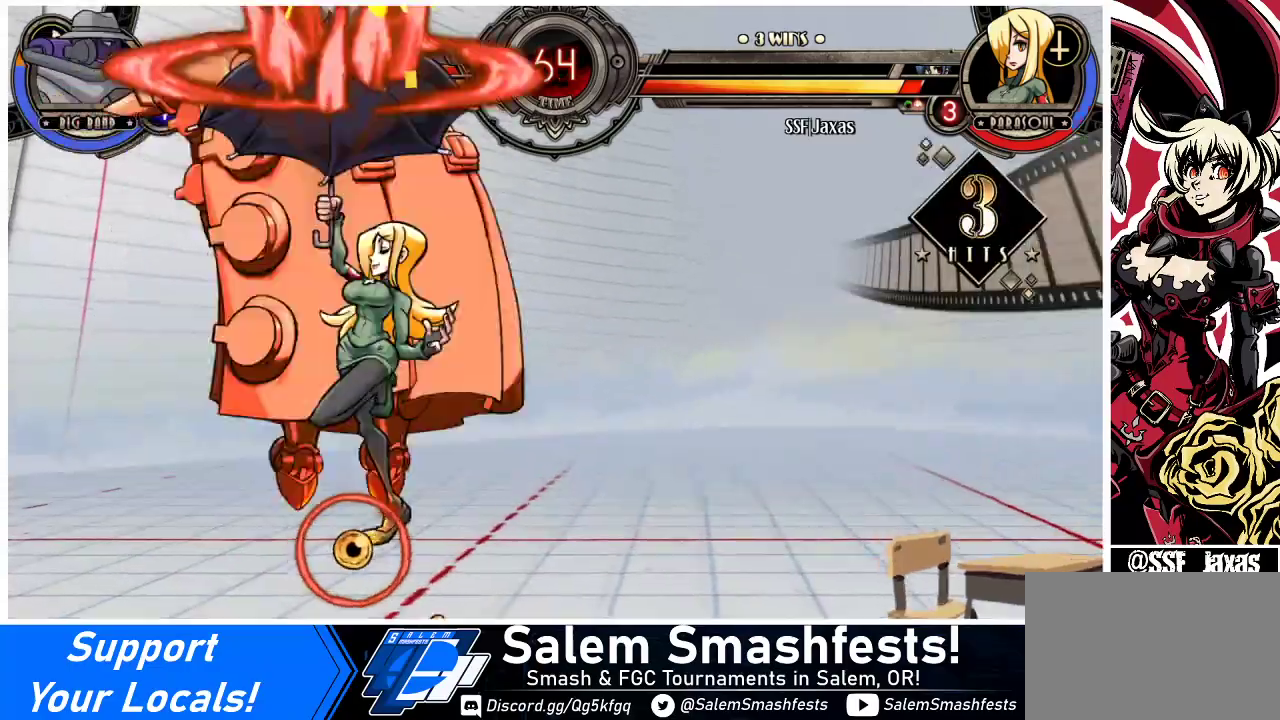
{"buttons": ["DPAD_LEFT"], "events": [[400, "DPAD_LEFT", "down"]]}
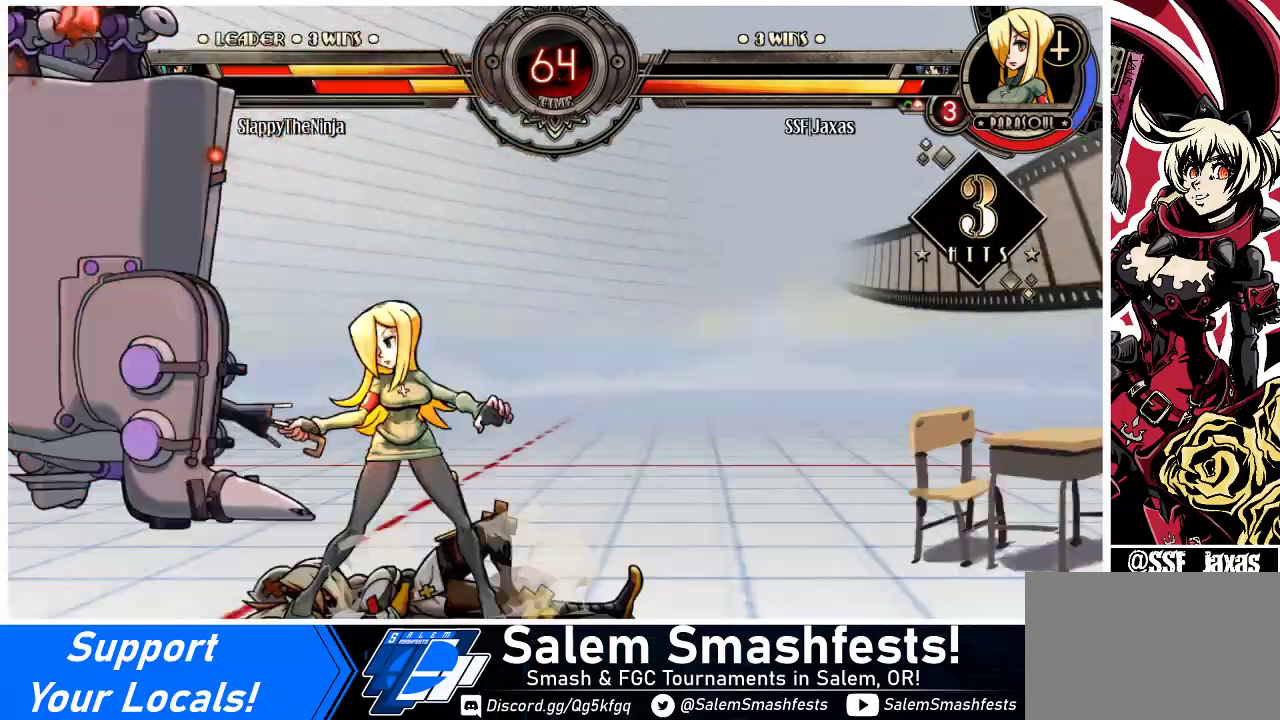
{"buttons": ["DPAD_DOWN"], "events": [[33, "DPAD_DOWN", "down"], [67, "CIRCLE", "down"], [100, "DPAD_LEFT", "up"], [167, "CIRCLE", "up"], [300, "R1", "down"], [467, "R1", "up"]]}
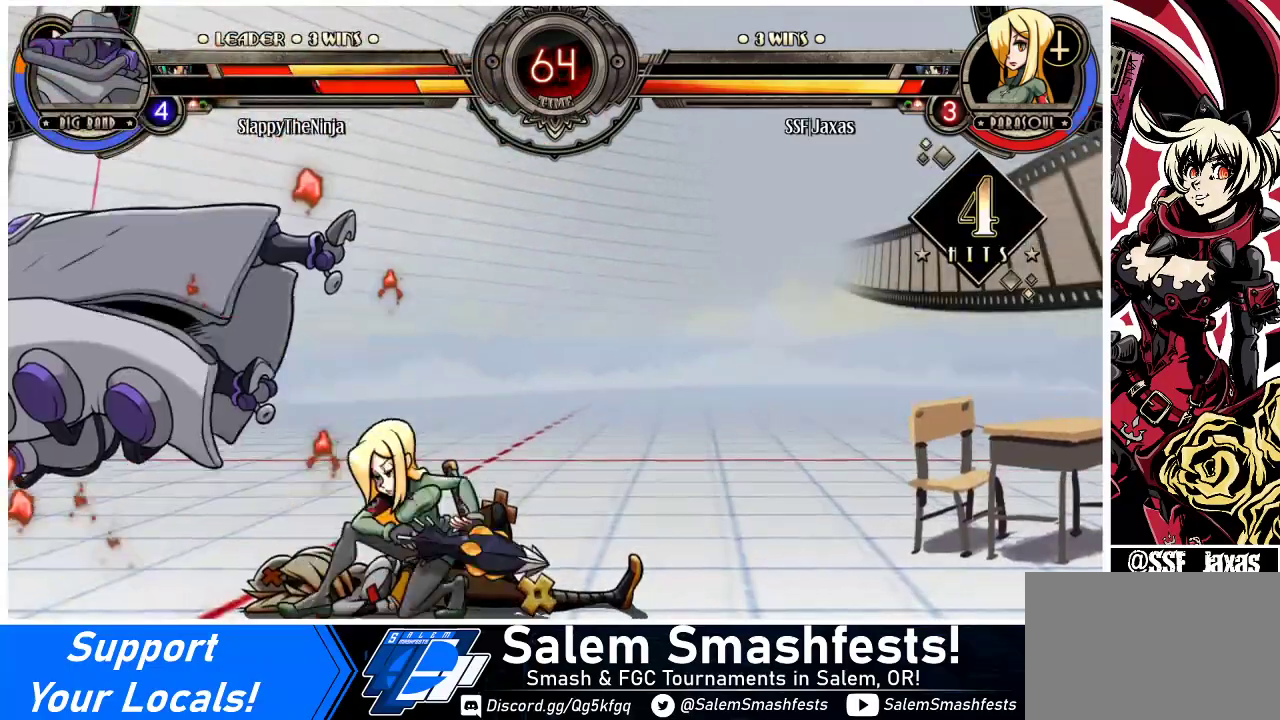
{"buttons": ["SQUARE", "DPAD_LEFT"], "events": [[33, "DPAD_LEFT", "down"], [67, "DPAD_DOWN", "up"], [267, "DPAD_UP", "down"], [367, "DPAD_UP", "up"], [433, "SQUARE", "down"]]}
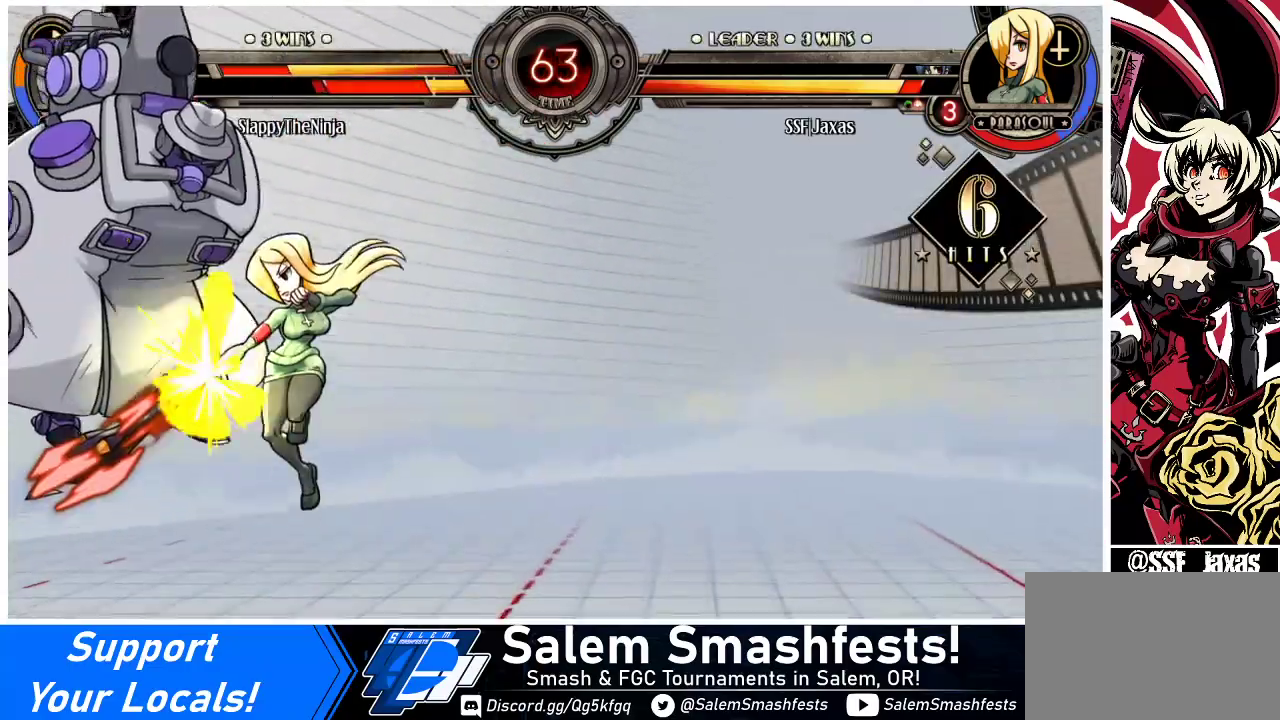
{"buttons": ["DPAD_LEFT"], "events": [[67, "SQUARE", "up"], [300, "CROSS", "down"], [400, "CROSS", "up"]]}
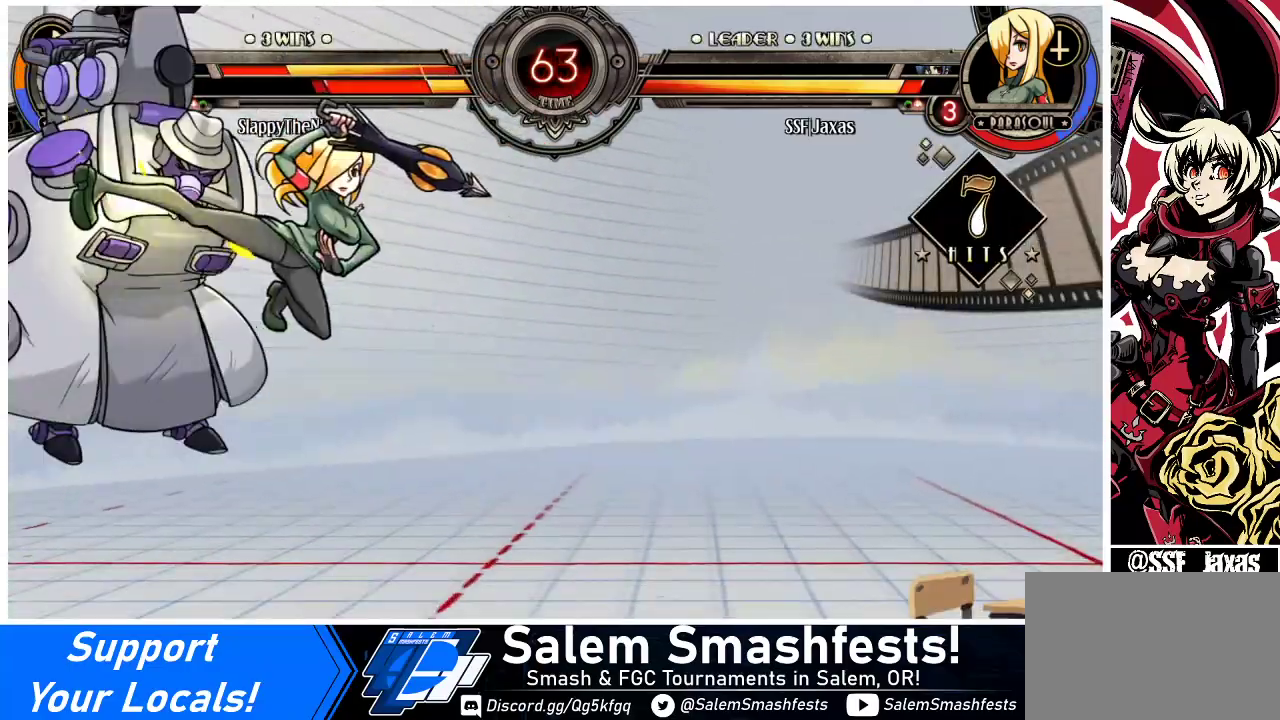
{"buttons": ["DPAD_UP", "DPAD_LEFT"], "events": [[33, "TRIANGLE", "down"], [167, "TRIANGLE", "up"], [433, "DPAD_UP", "down"]]}
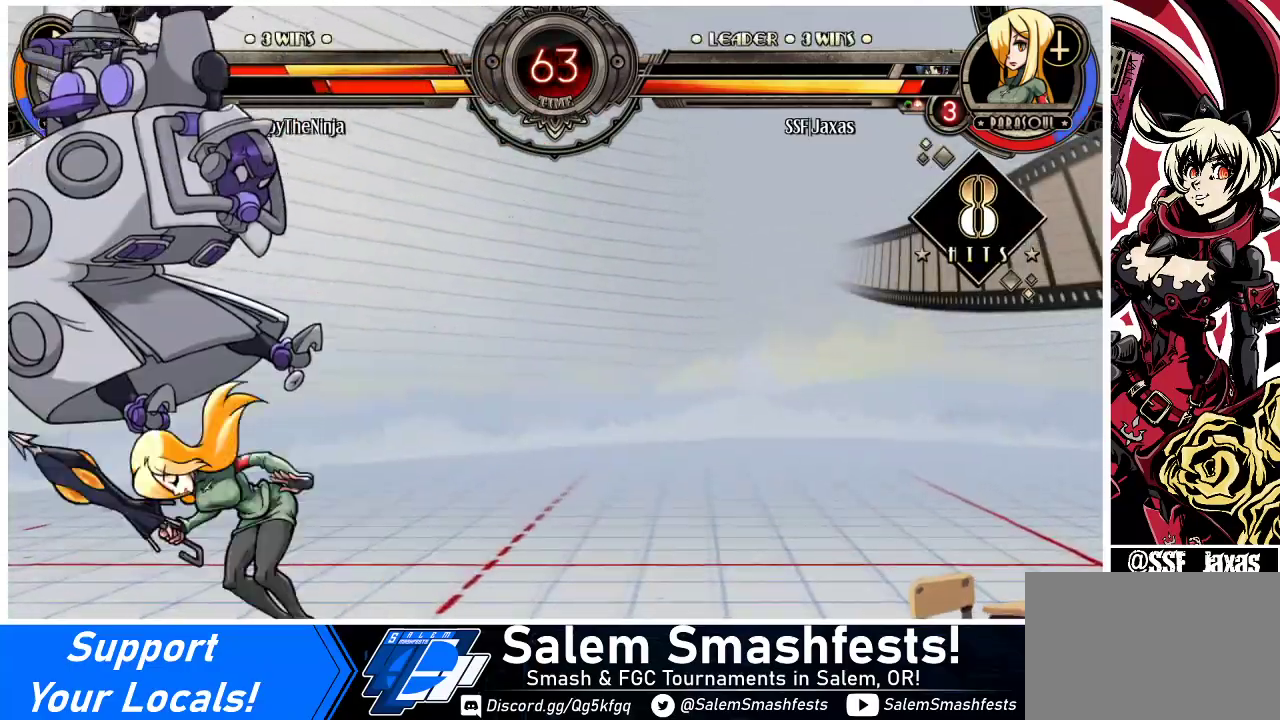
{"buttons": ["R1"], "events": [[33, "CIRCLE", "down"], [33, "DPAD_LEFT", "up"], [33, "DPAD_UP", "up"], [133, "CIRCLE", "up"], [433, "R1", "down"]]}
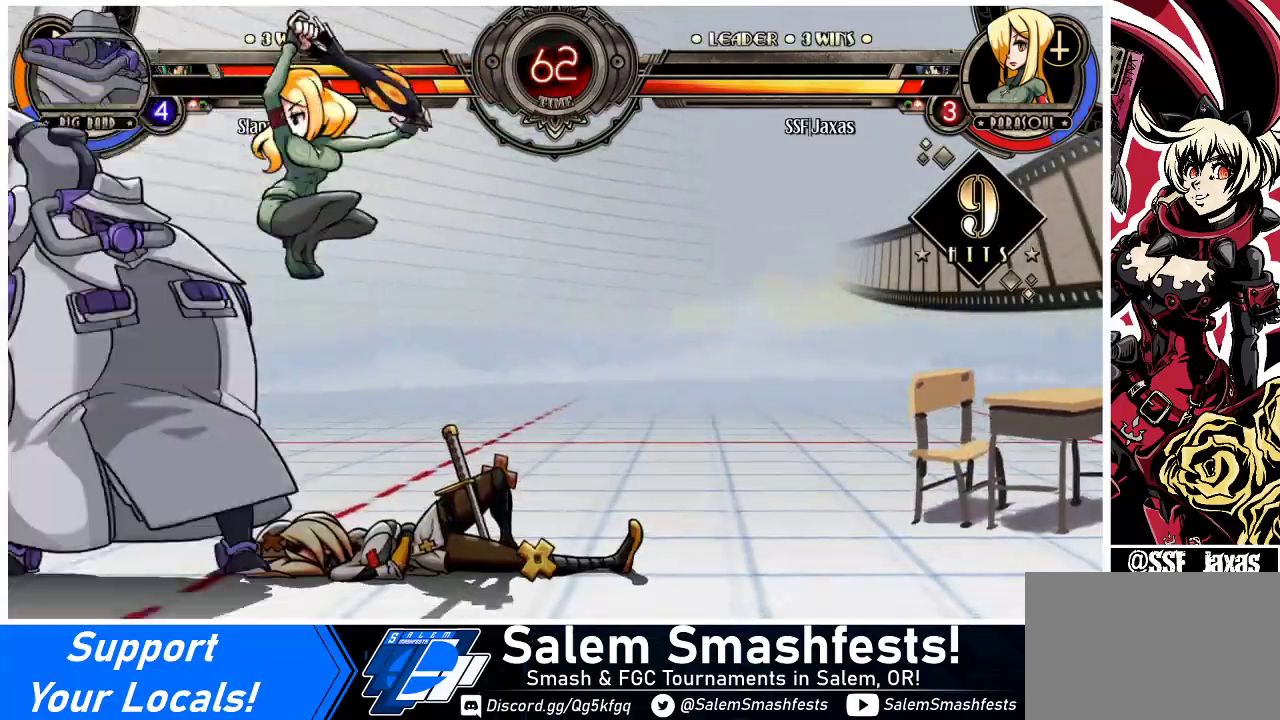
{"buttons": ["CROSS"], "events": [[67, "R1", "up"], [433, "CROSS", "down"]]}
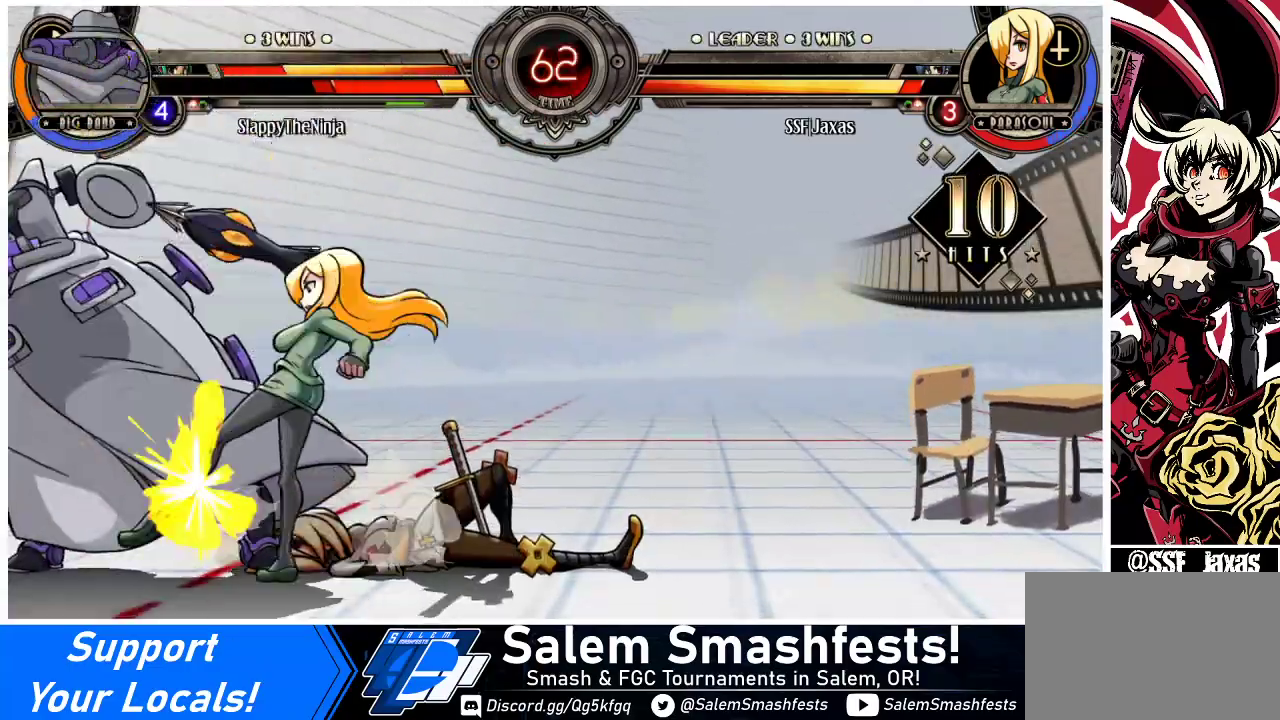
{"buttons": [], "events": [[33, "CROSS", "up"], [133, "CROSS", "down"], [200, "CROSS", "up"], [367, "CIRCLE", "down"], [467, "CIRCLE", "up"]]}
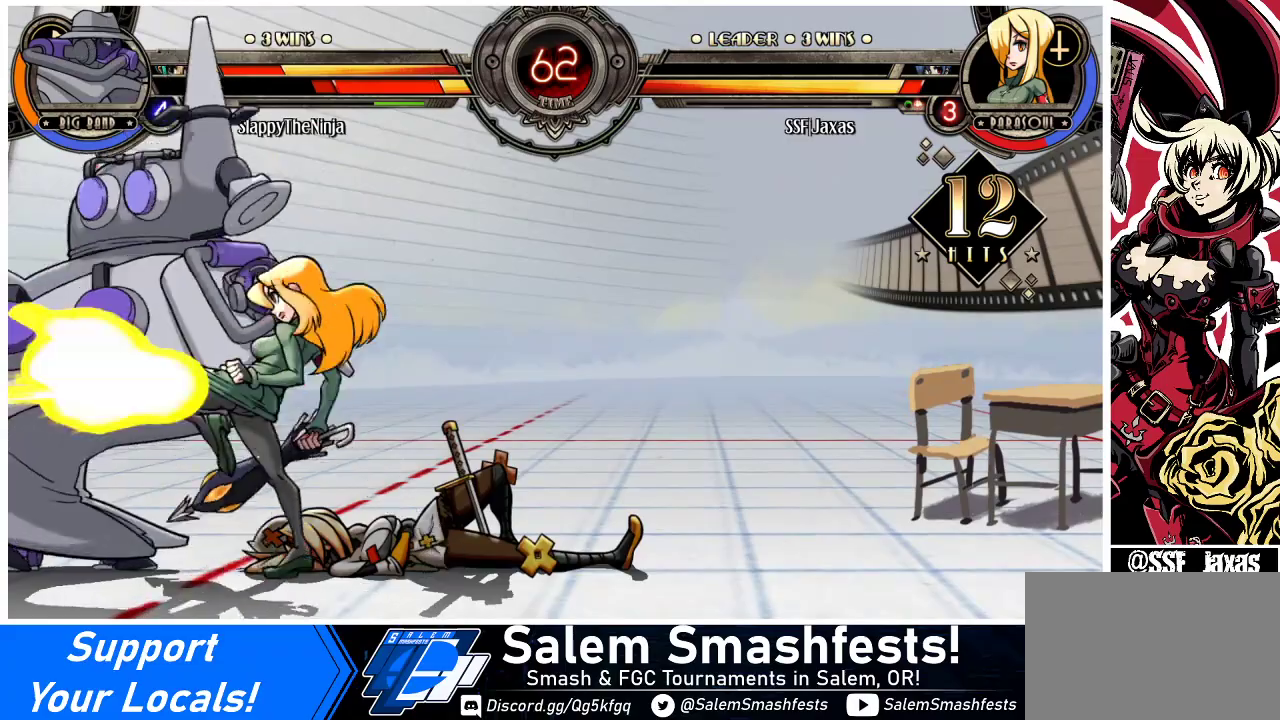
{"buttons": ["R1"], "events": [[67, "CIRCLE", "down"], [200, "CIRCLE", "up"], [367, "R1", "down"]]}
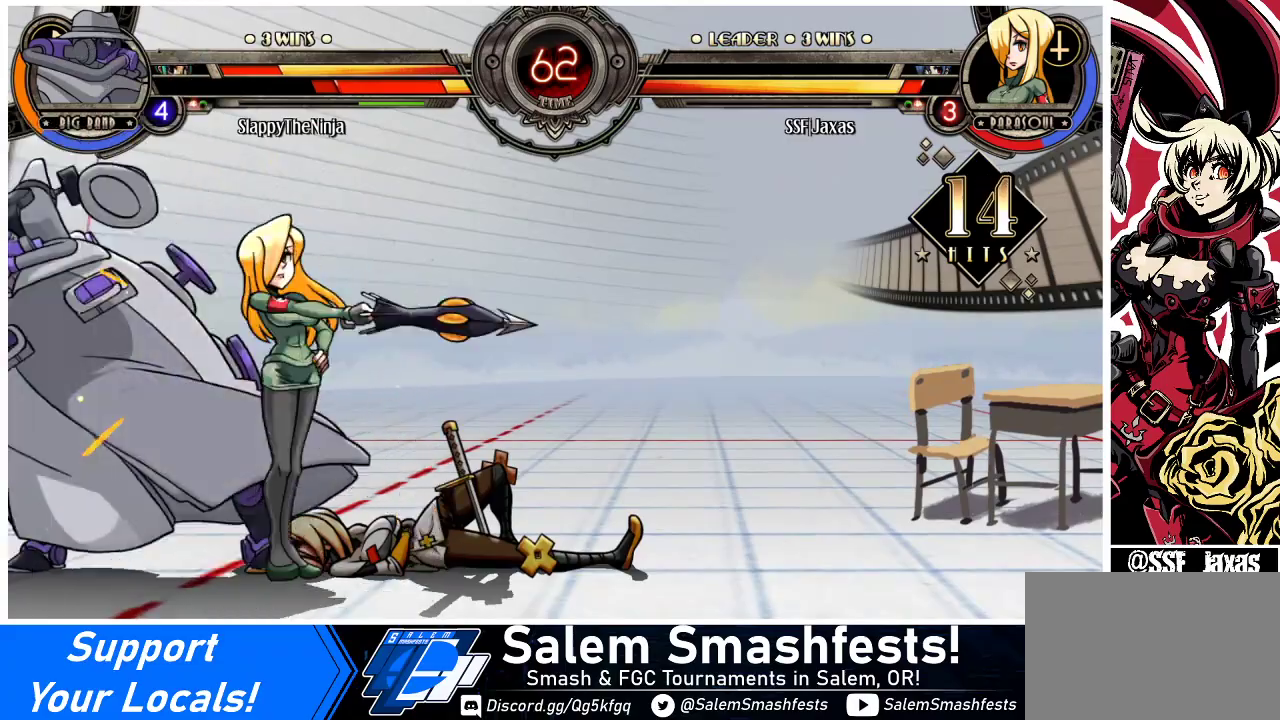
{"buttons": ["DPAD_RIGHT"], "events": [[33, "DPAD_RIGHT", "down"], [33, "R1", "up"], [300, "R1", "down"], [500, "R1", "up"]]}
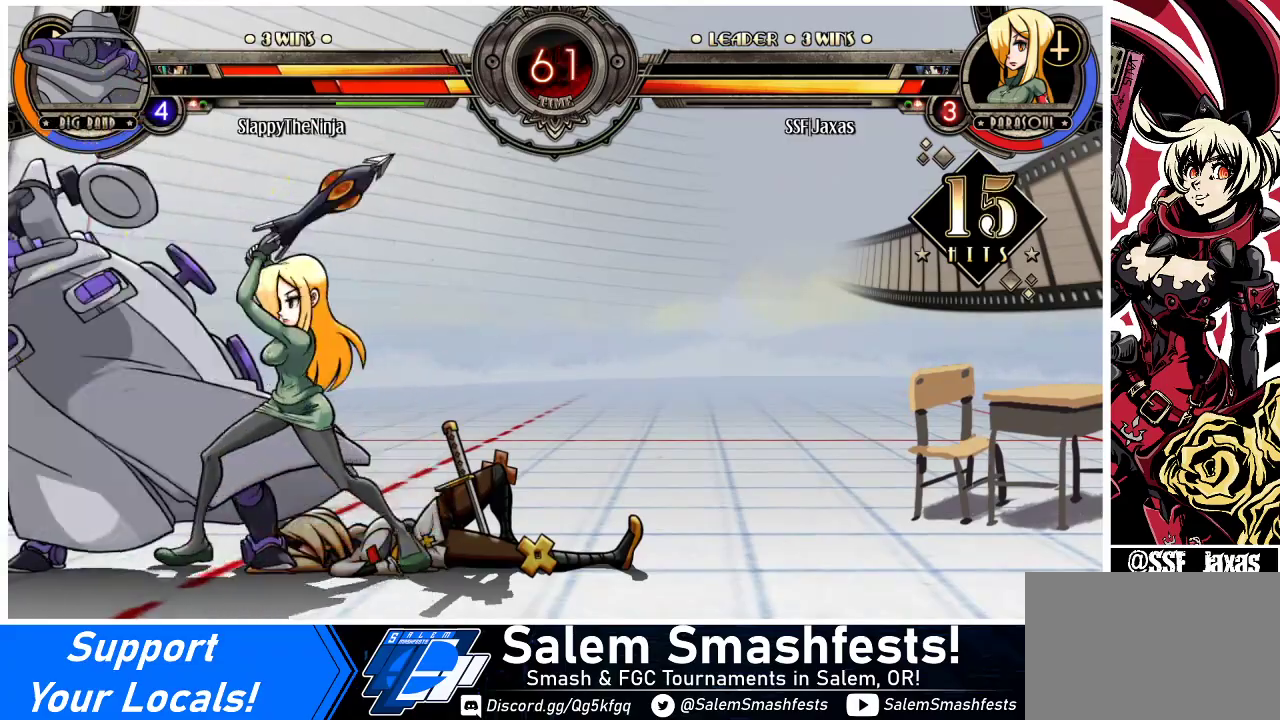
{"buttons": ["DPAD_DOWN"], "events": [[67, "DPAD_LEFT", "down"], [67, "DPAD_RIGHT", "up"], [167, "SQUARE", "down"], [300, "DPAD_LEFT", "up"], [300, "SQUARE", "up"], [500, "DPAD_DOWN", "down"]]}
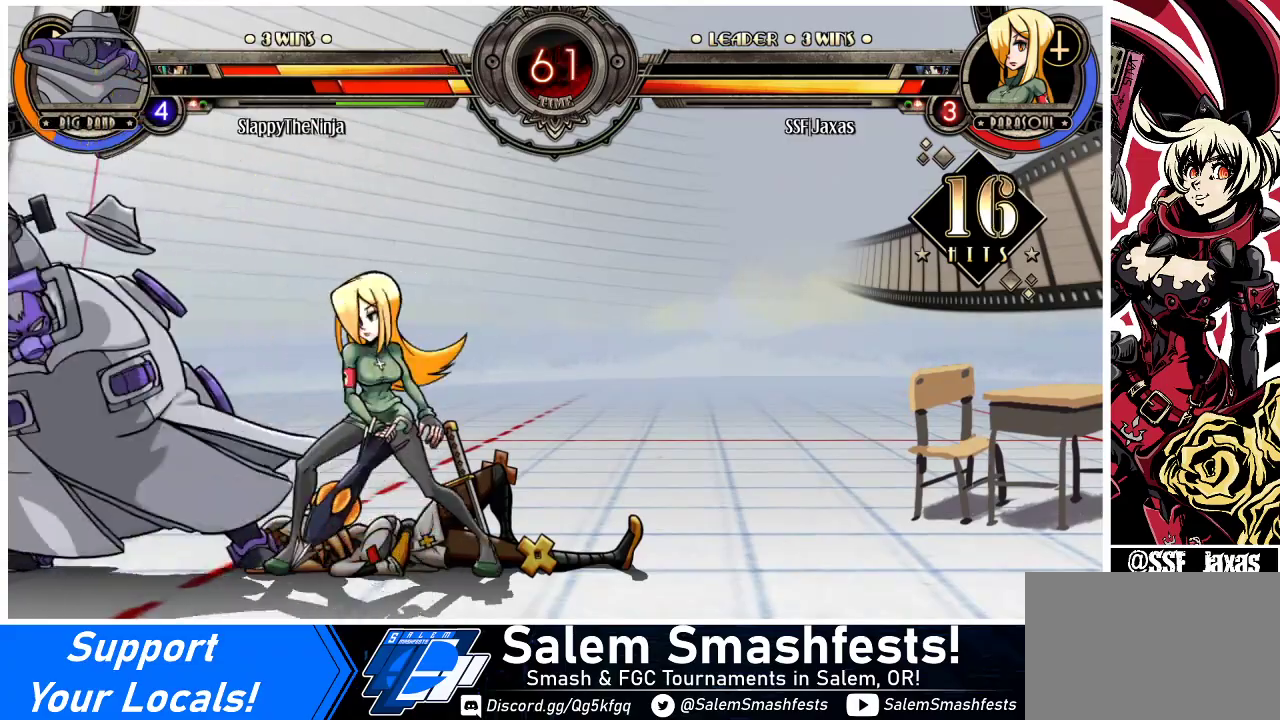
{"buttons": ["DPAD_RIGHT"], "events": [[67, "DPAD_RIGHT", "down"], [133, "SQUARE", "down"], [133, "TRIANGLE", "down"], [167, "DPAD_DOWN", "up"], [167, "TRIANGLE", "up"], [200, "SQUARE", "up"]]}
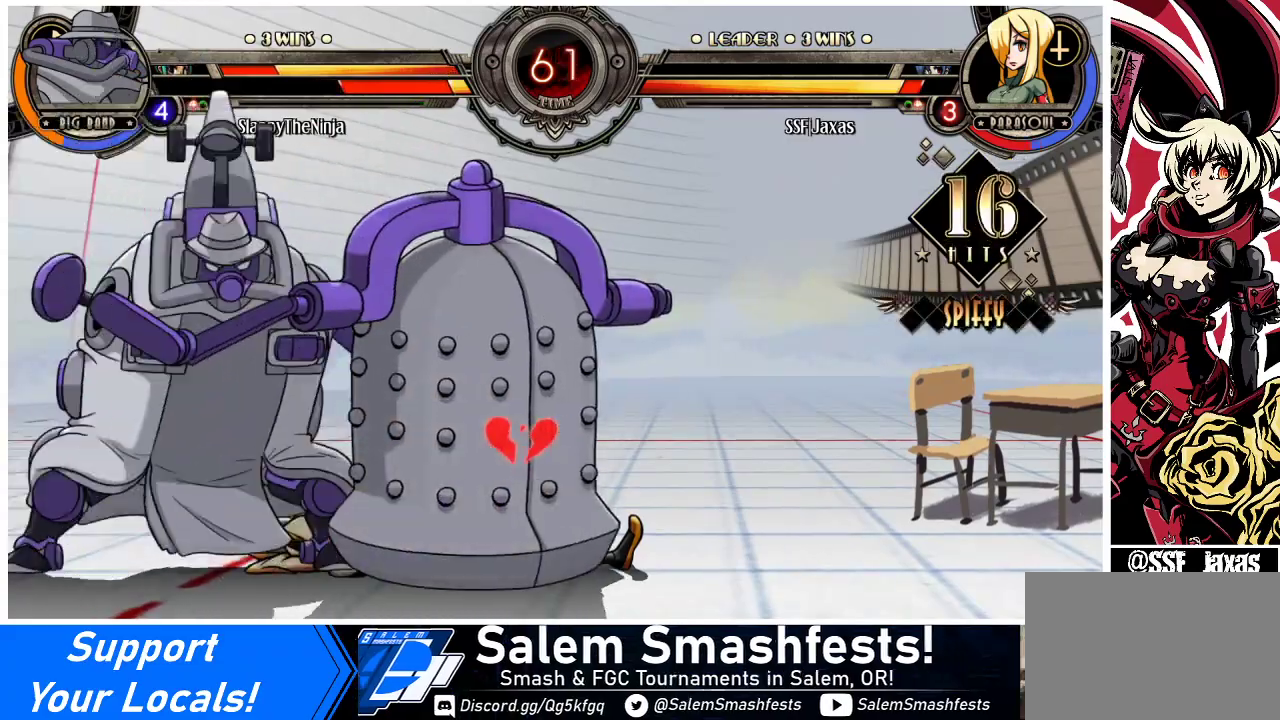
{"buttons": ["DPAD_RIGHT"], "events": [[200, "DPAD_DOWN", "down"], [400, "DPAD_DOWN", "up"]]}
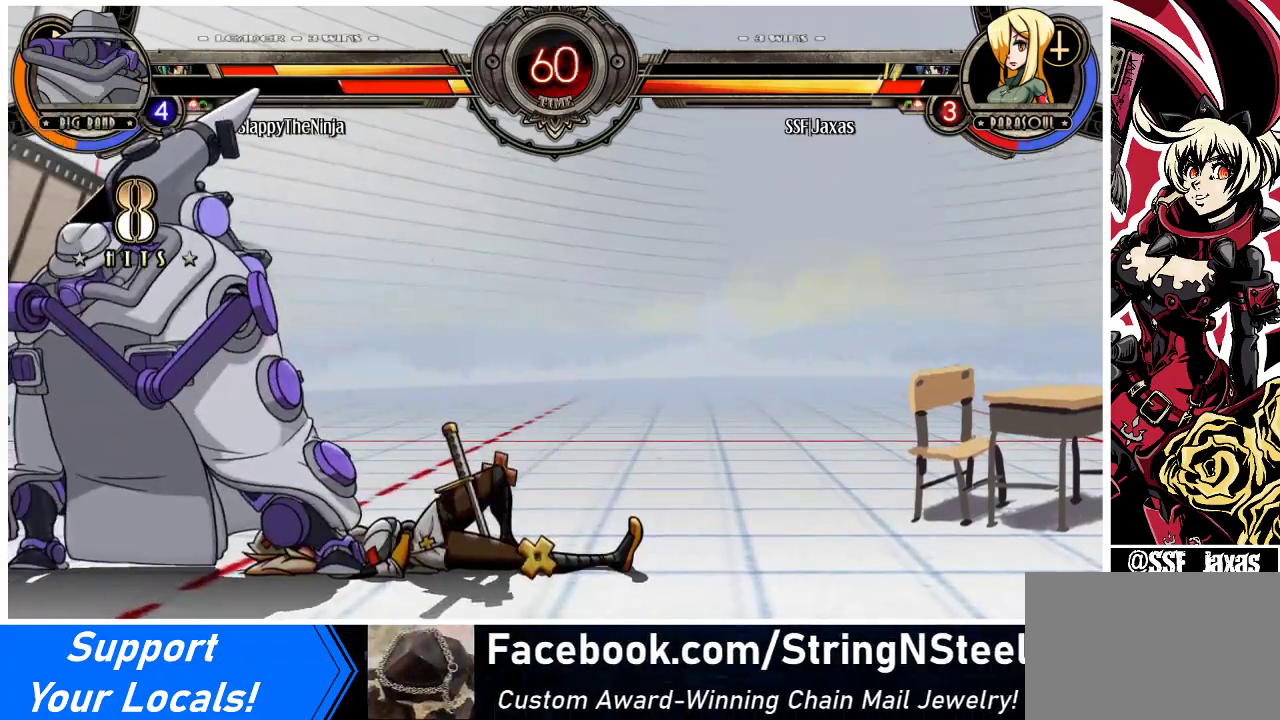
{"buttons": ["DPAD_DOWN"], "events": [[33, "DPAD_LEFT", "down"], [33, "DPAD_RIGHT", "up"], [67, "SQUARE", "down"], [100, "TRIANGLE", "down"], [200, "TRIANGLE", "up"], [233, "SQUARE", "up"], [433, "DPAD_LEFT", "up"], [500, "DPAD_DOWN", "down"]]}
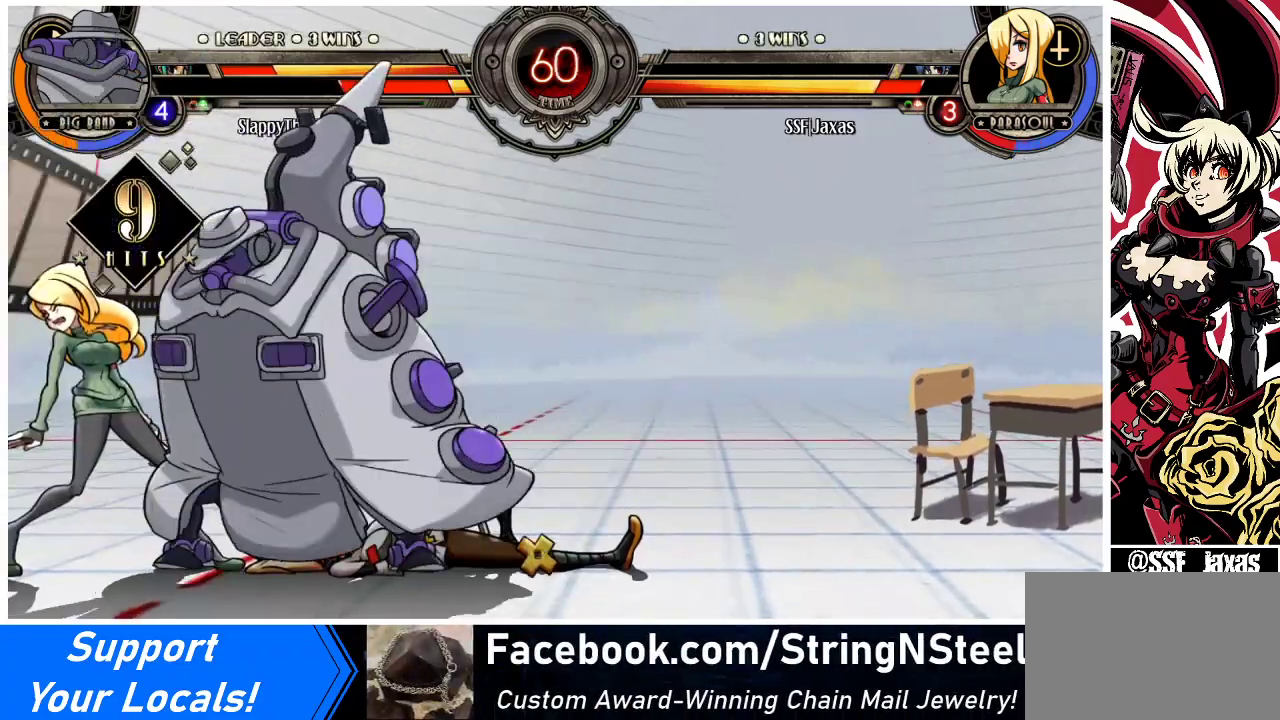
{"buttons": ["DPAD_LEFT"], "events": [[67, "DPAD_LEFT", "down"], [100, "DPAD_DOWN", "up"], [100, "SQUARE", "down"], [100, "TRIANGLE", "down"], [167, "SQUARE", "up"], [167, "TRIANGLE", "up"], [200, "DPAD_DOWN", "down"], [200, "DPAD_LEFT", "up"], [267, "DPAD_LEFT", "down"], [267, "SQUARE", "down"], [267, "TRIANGLE", "down"], [300, "DPAD_DOWN", "up"], [333, "SQUARE", "up"], [333, "TRIANGLE", "up"], [400, "DPAD_DOWN", "down"], [400, "DPAD_LEFT", "up"], [433, "SQUARE", "down"], [433, "TRIANGLE", "down"], [467, "DPAD_LEFT", "down"], [500, "DPAD_DOWN", "up"], [500, "SQUARE", "up"], [500, "TRIANGLE", "up"]]}
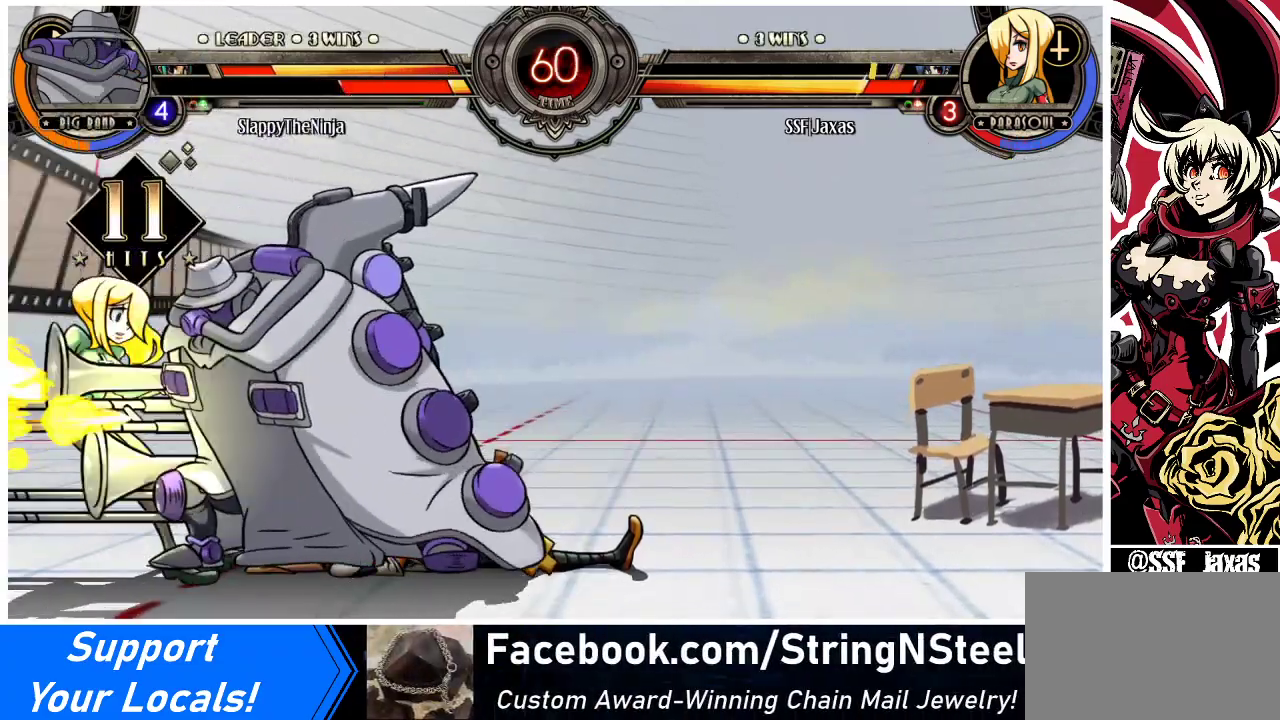
{"buttons": ["SQUARE", "TRIANGLE", "DPAD_DOWN"], "events": [[67, "DPAD_DOWN", "down"], [67, "DPAD_LEFT", "up"], [100, "SQUARE", "down"], [100, "TRIANGLE", "down"], [167, "DPAD_LEFT", "down"], [167, "TRIANGLE", "up"], [200, "DPAD_DOWN", "up"], [200, "SQUARE", "up"], [267, "DPAD_DOWN", "down"], [300, "DPAD_LEFT", "up"], [300, "SQUARE", "down"], [300, "TRIANGLE", "down"], [367, "DPAD_DOWN", "up"], [367, "DPAD_LEFT", "down"], [367, "SQUARE", "up"], [367, "TRIANGLE", "up"], [467, "DPAD_DOWN", "down"], [500, "DPAD_LEFT", "up"], [500, "SQUARE", "down"], [500, "TRIANGLE", "down"]]}
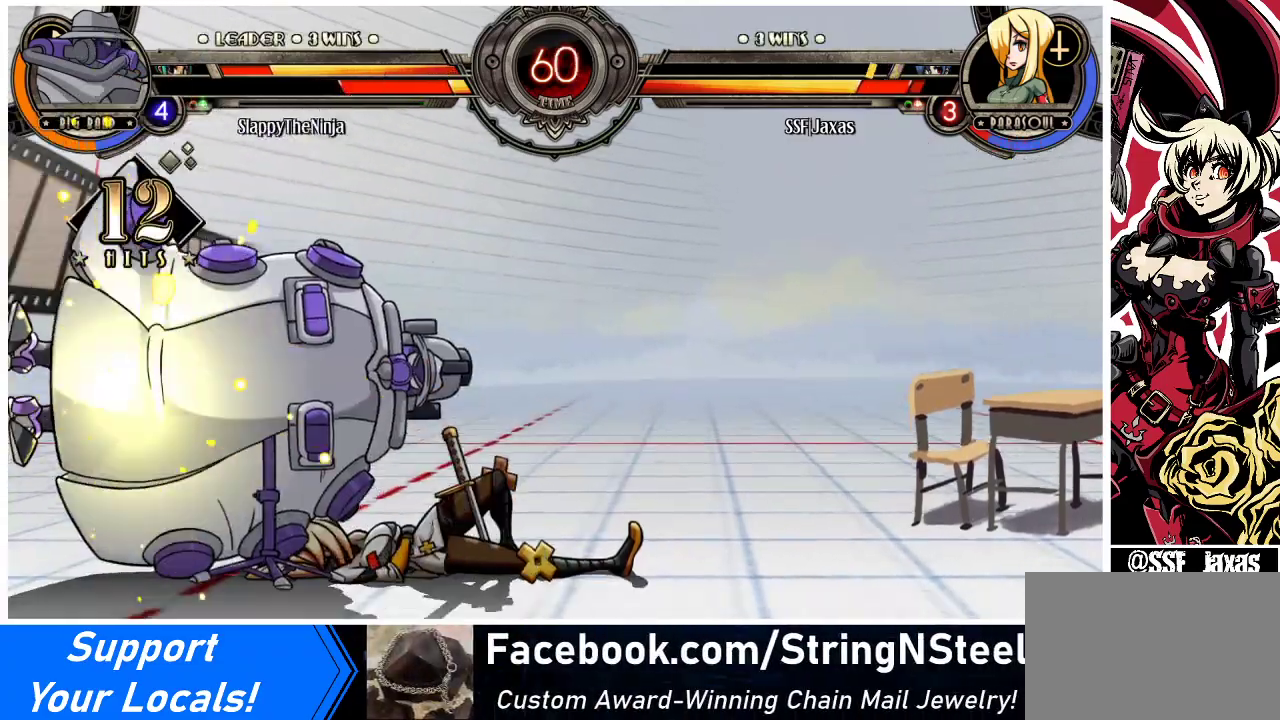
{"buttons": ["DPAD_LEFT"], "events": [[67, "DPAD_LEFT", "down"], [67, "SQUARE", "up"], [67, "TRIANGLE", "up"], [100, "DPAD_DOWN", "up"], [167, "DPAD_DOWN", "down"], [200, "DPAD_LEFT", "up"], [200, "SQUARE", "down"], [200, "TRIANGLE", "down"], [267, "DPAD_LEFT", "down"], [267, "SQUARE", "up"], [267, "TRIANGLE", "up"], [300, "DPAD_DOWN", "up"], [400, "DPAD_DOWN", "down"], [400, "SQUARE", "down"], [400, "TRIANGLE", "down"], [433, "DPAD_LEFT", "up"], [467, "TRIANGLE", "up"], [500, "DPAD_DOWN", "up"], [500, "DPAD_LEFT", "down"], [500, "SQUARE", "up"]]}
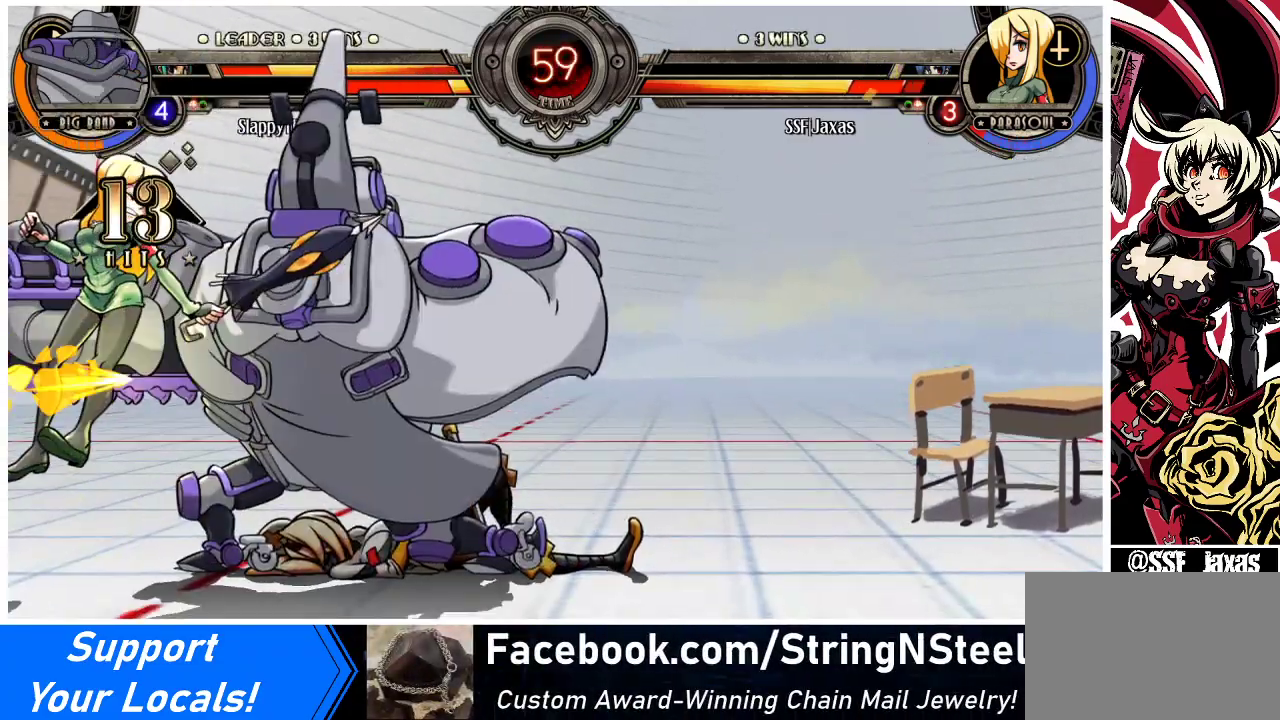
{"buttons": ["DPAD_LEFT"], "events": [[100, "DPAD_DOWN", "down"], [133, "DPAD_LEFT", "up"], [133, "SQUARE", "down"], [133, "TRIANGLE", "down"], [200, "SQUARE", "up"], [200, "TRIANGLE", "up"], [233, "DPAD_LEFT", "down"], [267, "DPAD_DOWN", "up"], [333, "DPAD_DOWN", "down"], [333, "DPAD_LEFT", "up"], [333, "SQUARE", "down"], [333, "TRIANGLE", "down"], [367, "TRIANGLE", "up"], [400, "SQUARE", "up"], [433, "DPAD_LEFT", "down"], [467, "DPAD_DOWN", "up"]]}
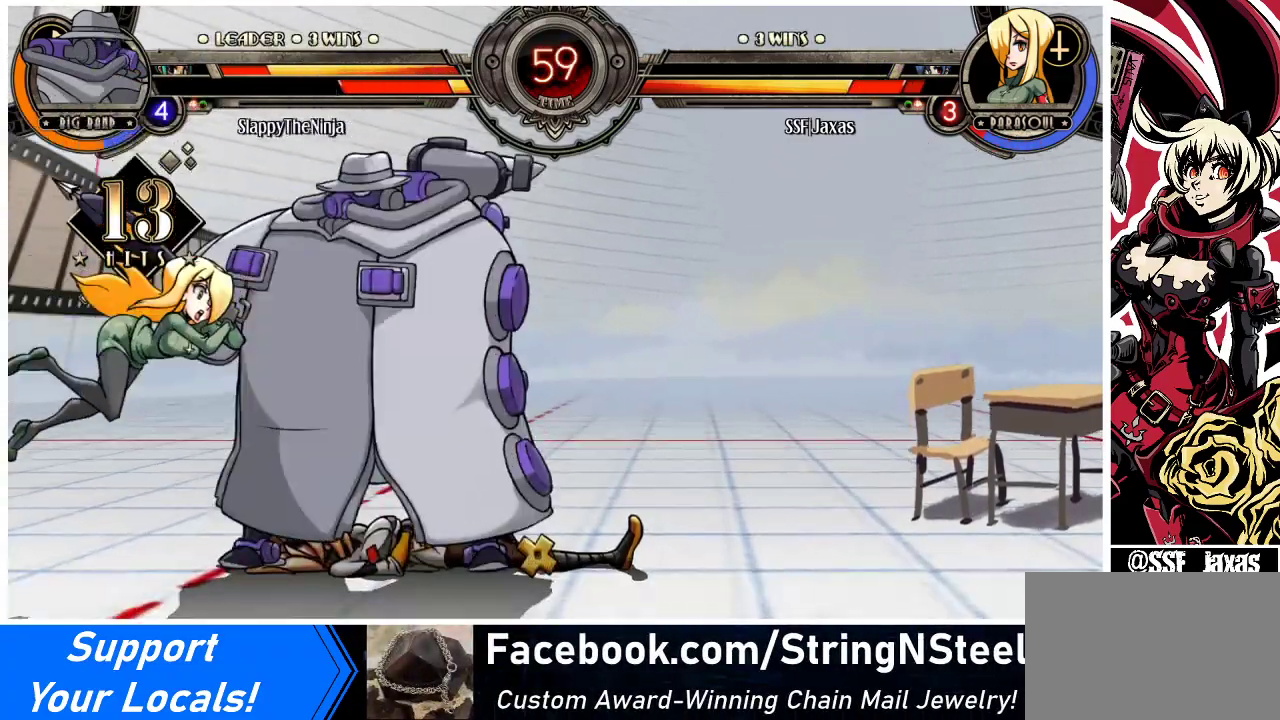
{"buttons": ["SQUARE", "TRIANGLE", "DPAD_DOWN"], "events": [[33, "DPAD_DOWN", "down"], [33, "SQUARE", "down"], [33, "TRIANGLE", "down"], [67, "DPAD_LEFT", "up"], [133, "DPAD_LEFT", "down"], [133, "SQUARE", "up"], [133, "TRIANGLE", "up"], [167, "DPAD_DOWN", "up"], [233, "DPAD_DOWN", "down"], [233, "SQUARE", "down"], [233, "TRIANGLE", "down"], [267, "DPAD_LEFT", "up"], [300, "SQUARE", "up"], [300, "TRIANGLE", "up"], [367, "DPAD_LEFT", "down"], [400, "DPAD_DOWN", "up"], [467, "DPAD_DOWN", "down"], [467, "SQUARE", "down"], [467, "TRIANGLE", "down"], [500, "DPAD_LEFT", "up"]]}
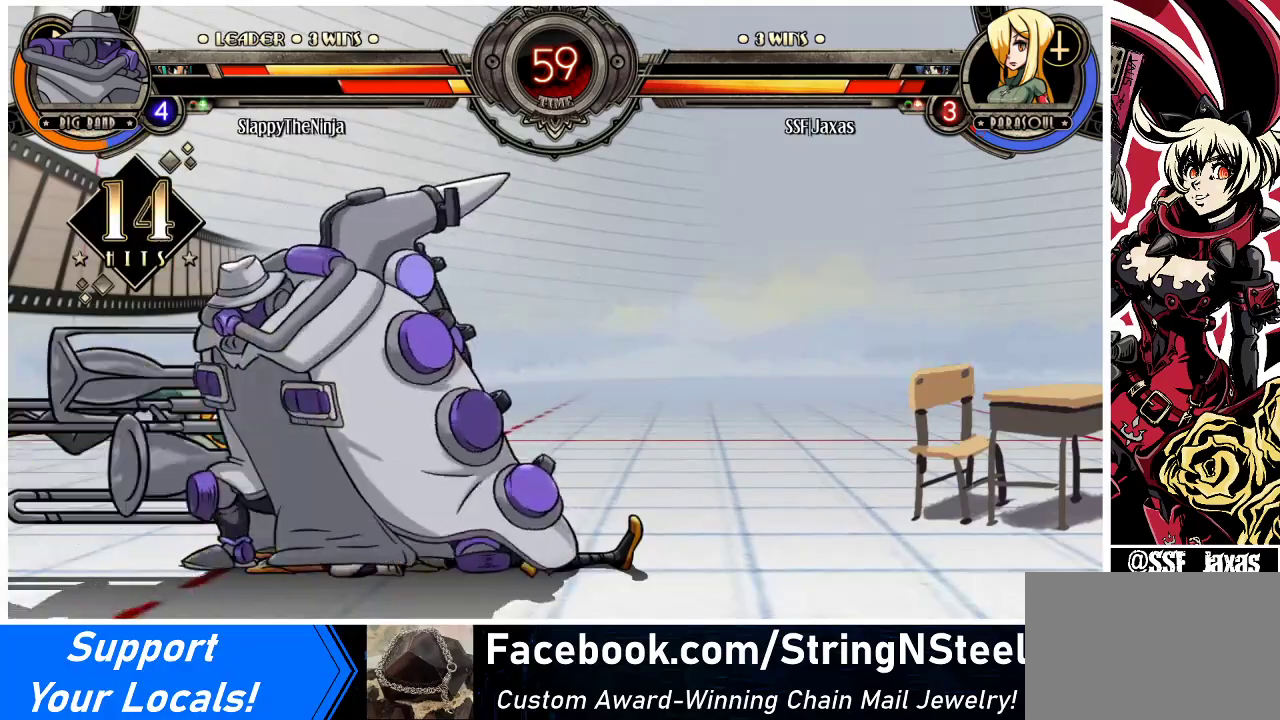
{"buttons": ["DPAD_DOWN"], "events": [[33, "SQUARE", "up"], [33, "TRIANGLE", "up"], [100, "DPAD_LEFT", "down"], [133, "DPAD_DOWN", "up"], [167, "SQUARE", "down"], [200, "TRIANGLE", "down"], [233, "DPAD_DOWN", "down"], [233, "DPAD_LEFT", "up"], [267, "SQUARE", "up"], [267, "TRIANGLE", "up"], [333, "DPAD_LEFT", "down"], [367, "DPAD_DOWN", "up"], [367, "SQUARE", "down"], [367, "TRIANGLE", "down"], [433, "DPAD_DOWN", "down"], [467, "DPAD_LEFT", "up"], [467, "SQUARE", "up"], [467, "TRIANGLE", "up"]]}